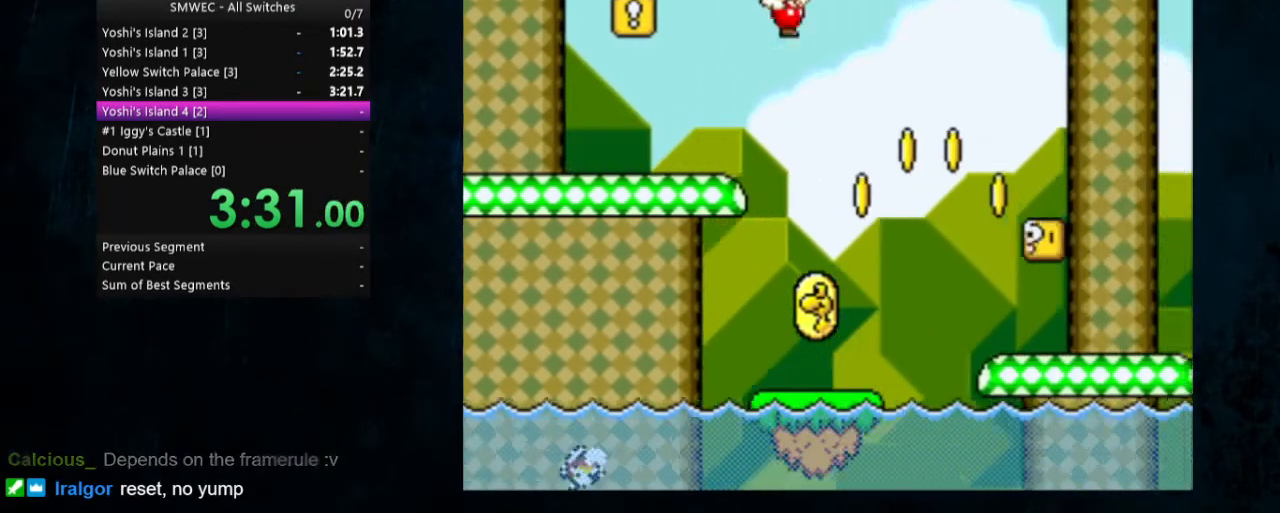
Gameplay with a controller (Nintendo layout); each line is a JSON object with the inputs held at the frame after it. "events" lists button and stick changes between this image and that frame as [ms after this image, input, new state], when the widget could be followed in between. Not read: L1 L3 R1 R3.
{"buttons": ["Y", "DPAD_RIGHT"], "events": [[233, "B", "up"]]}
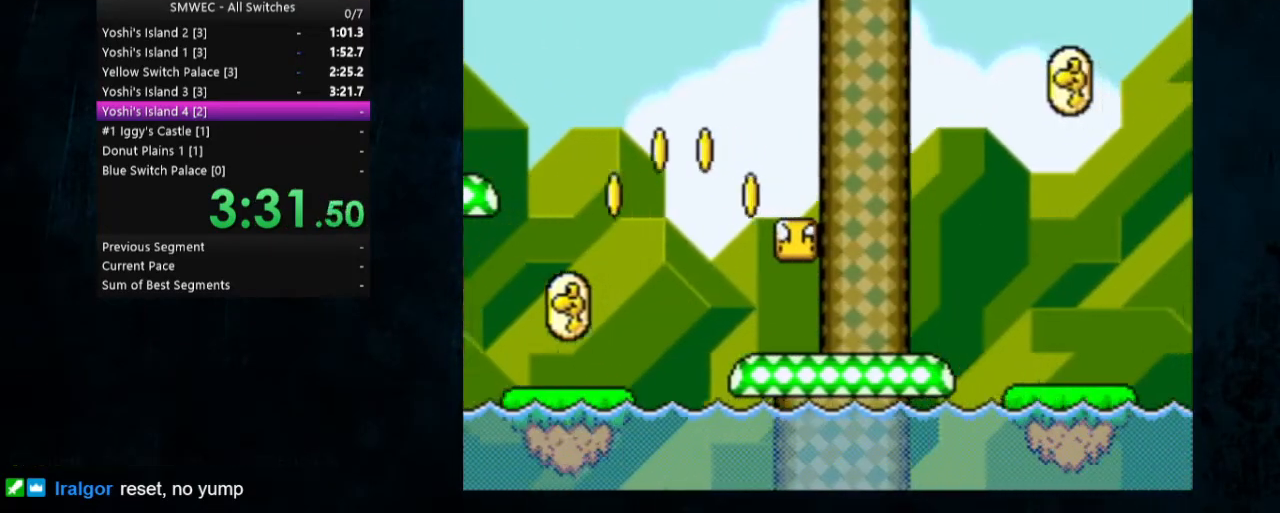
{"buttons": ["Y", "DPAD_RIGHT"], "events": []}
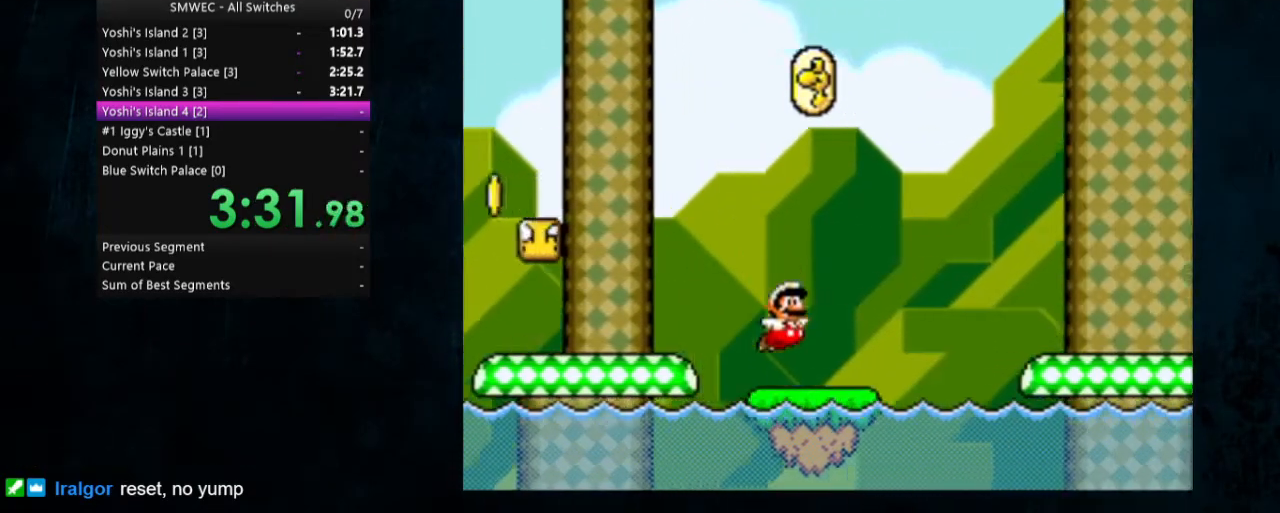
{"buttons": ["B", "Y", "DPAD_RIGHT"], "events": [[100, "B", "down"]]}
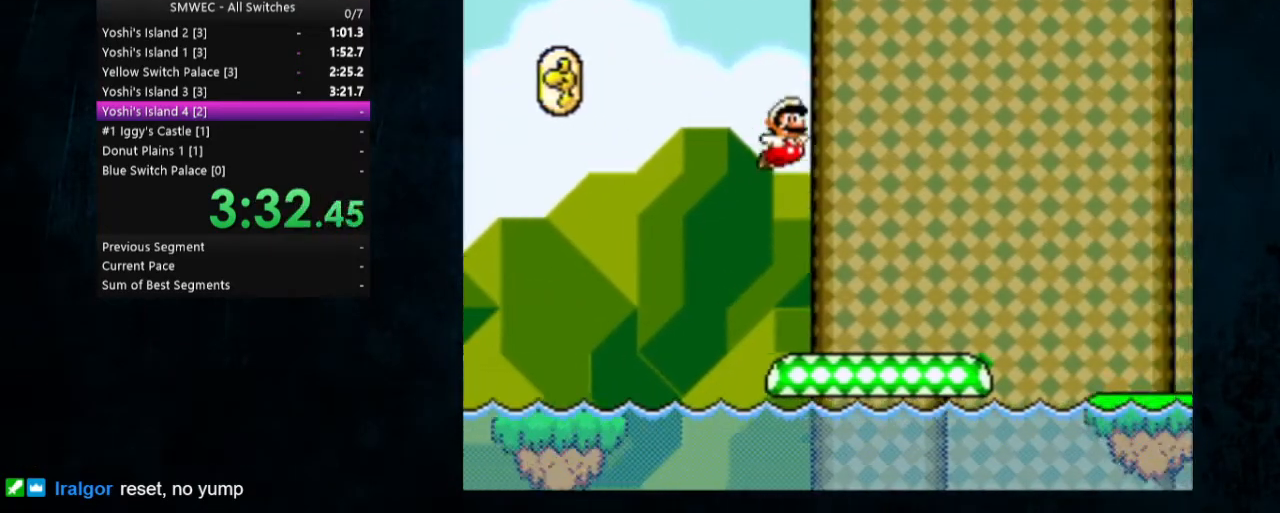
{"buttons": ["Y", "DPAD_RIGHT"], "events": [[300, "B", "up"]]}
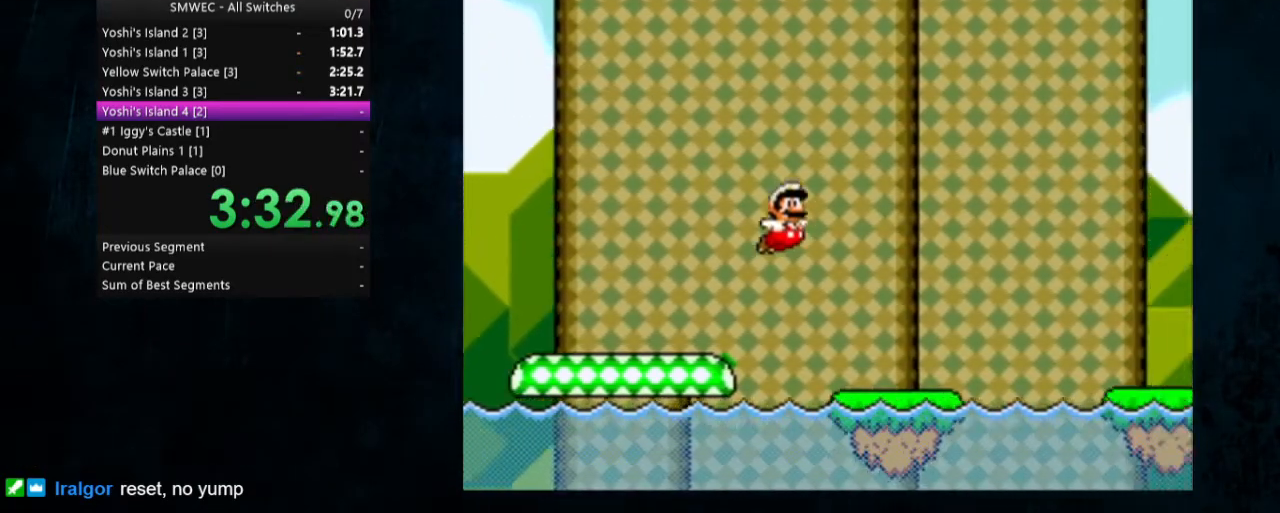
{"buttons": ["B", "Y", "DPAD_RIGHT"], "events": [[267, "B", "down"]]}
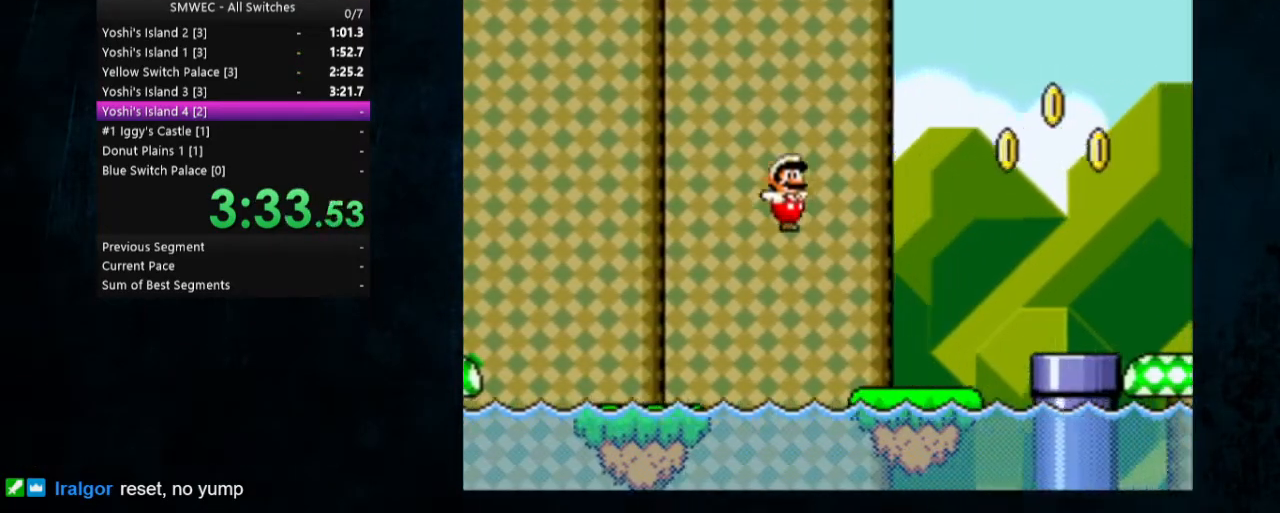
{"buttons": ["Y", "DPAD_RIGHT"], "events": [[100, "B", "up"]]}
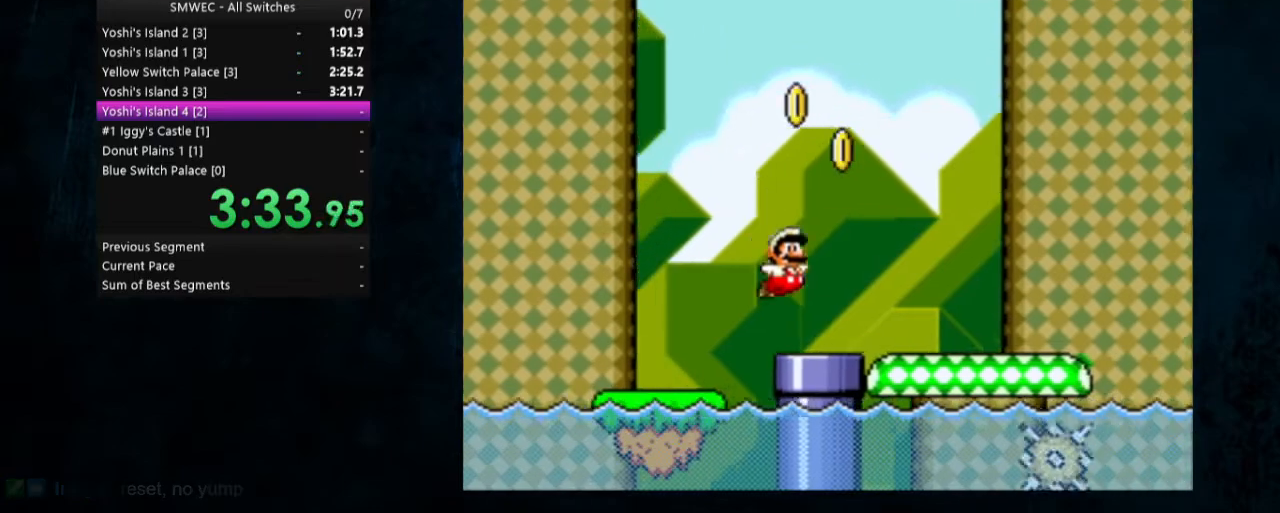
{"buttons": ["Y", "DPAD_RIGHT"], "events": [[200, "A", "down"], [200, "X", "down"], [433, "A", "up"], [433, "X", "up"]]}
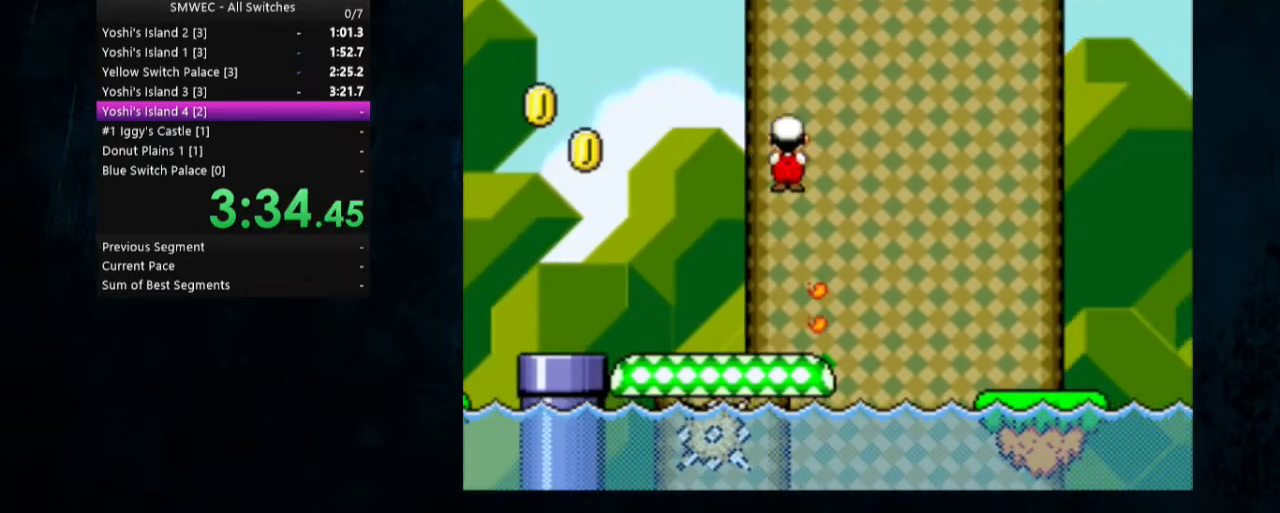
{"buttons": ["B", "Y", "DPAD_RIGHT"], "events": [[500, "B", "down"]]}
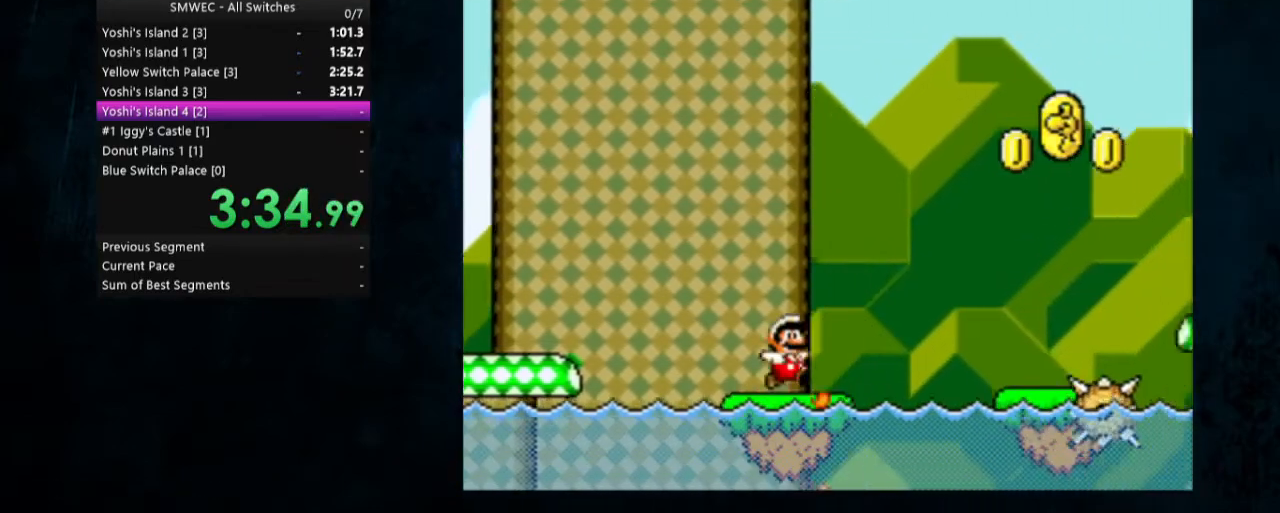
{"buttons": ["B", "Y", "DPAD_RIGHT"], "events": []}
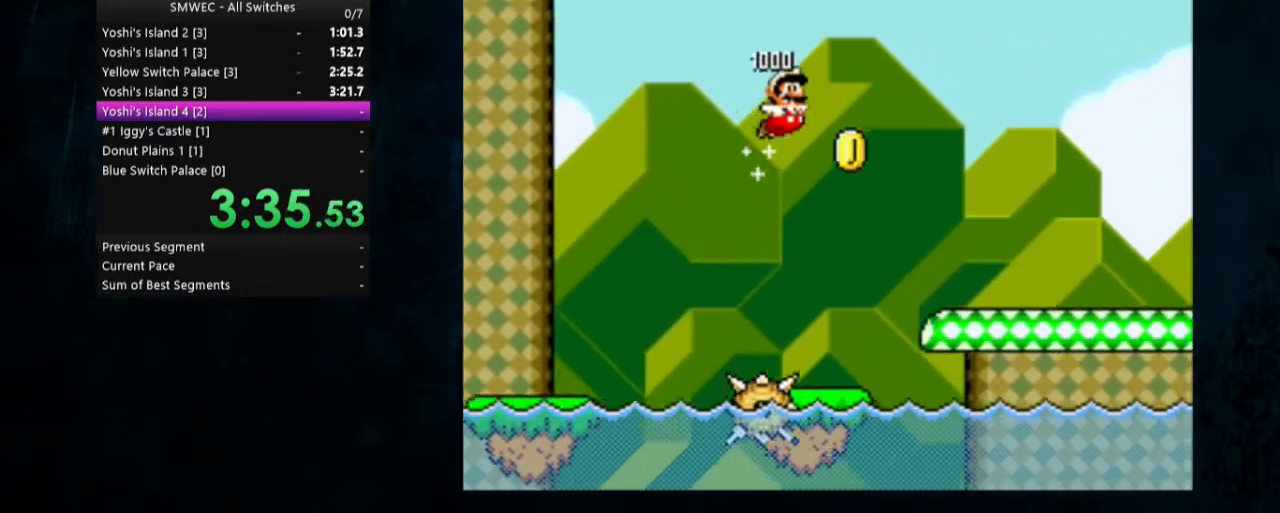
{"buttons": ["Y", "DPAD_RIGHT"], "events": [[100, "B", "up"]]}
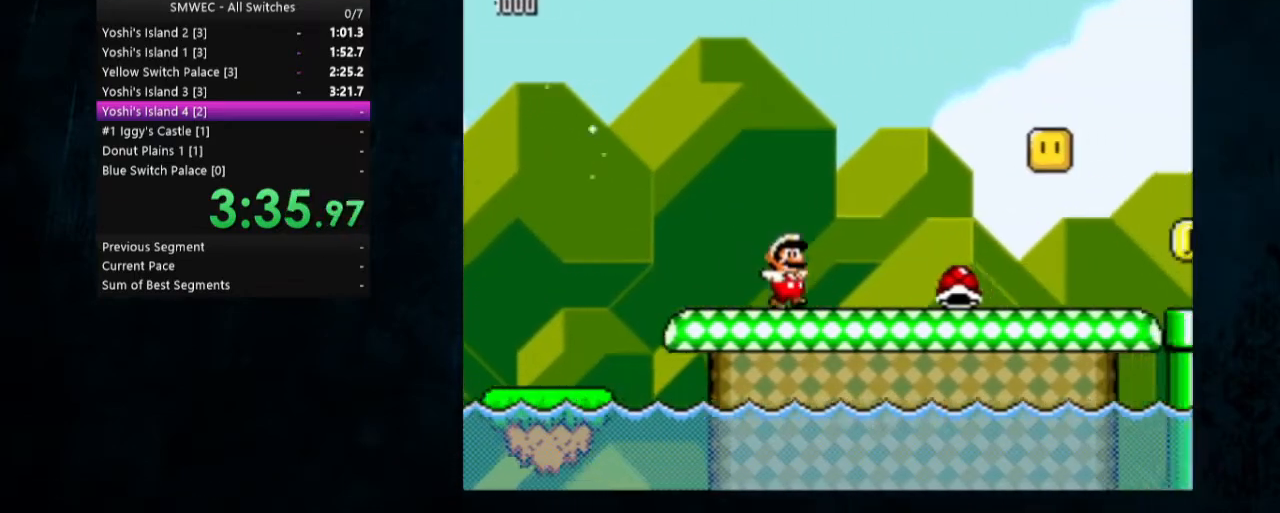
{"buttons": ["Y"], "events": [[200, "DPAD_RIGHT", "up"]]}
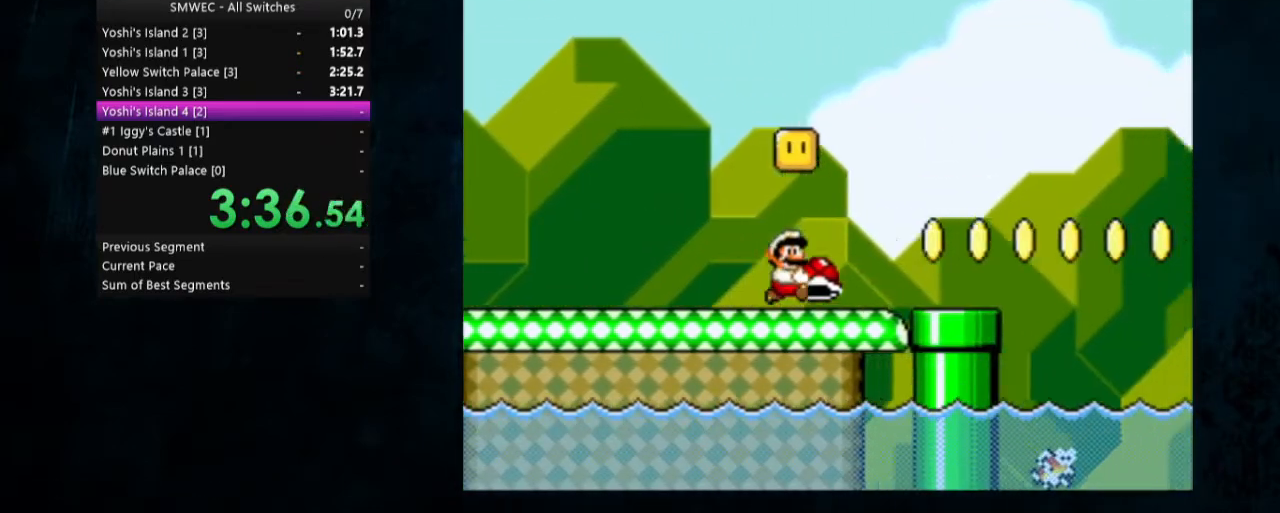
{"buttons": ["B", "Y"], "events": [[300, "B", "down"]]}
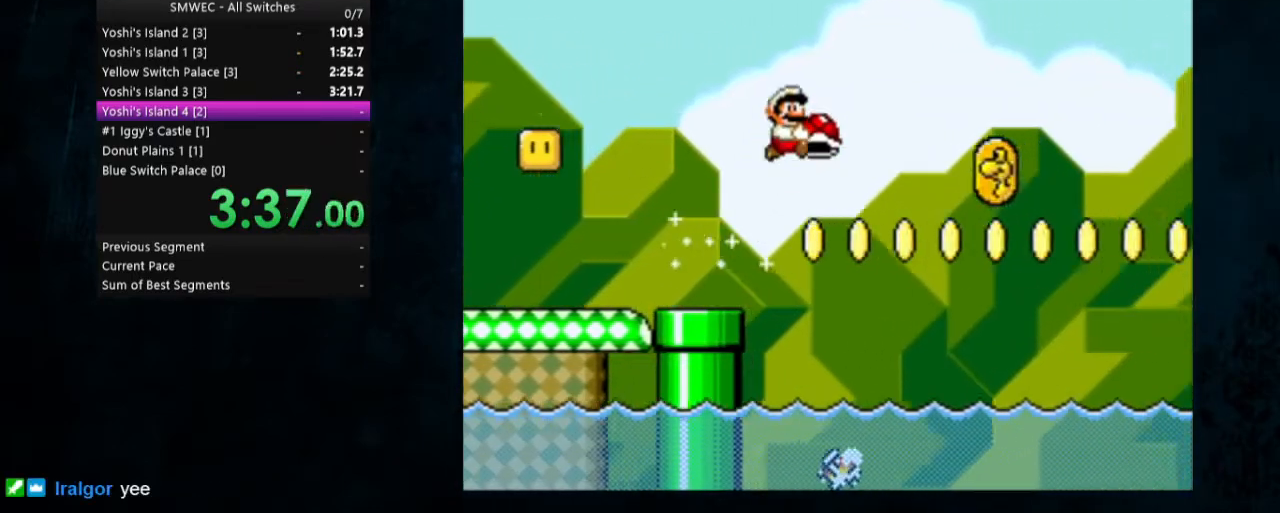
{"buttons": ["B", "Y"], "events": []}
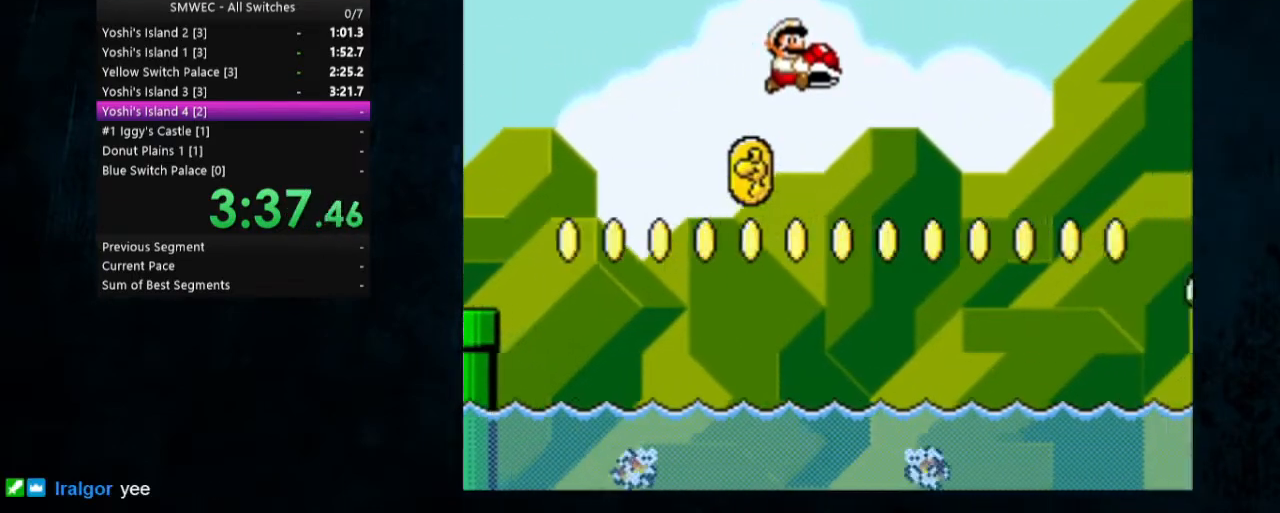
{"buttons": ["Y"], "events": [[33, "B", "up"]]}
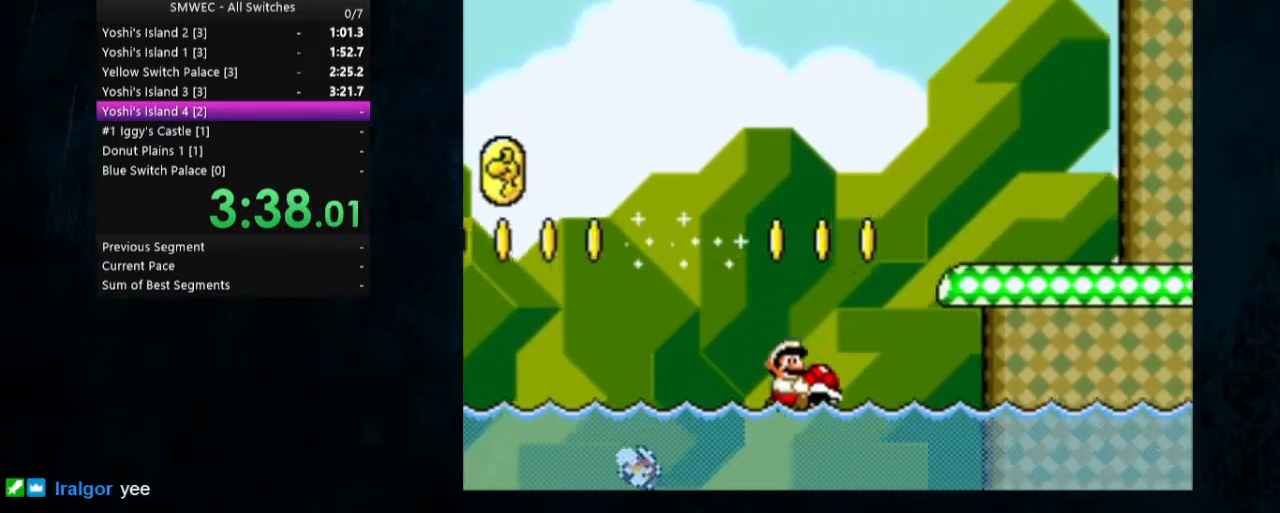
{"buttons": ["B", "Y"], "events": [[133, "B", "down"]]}
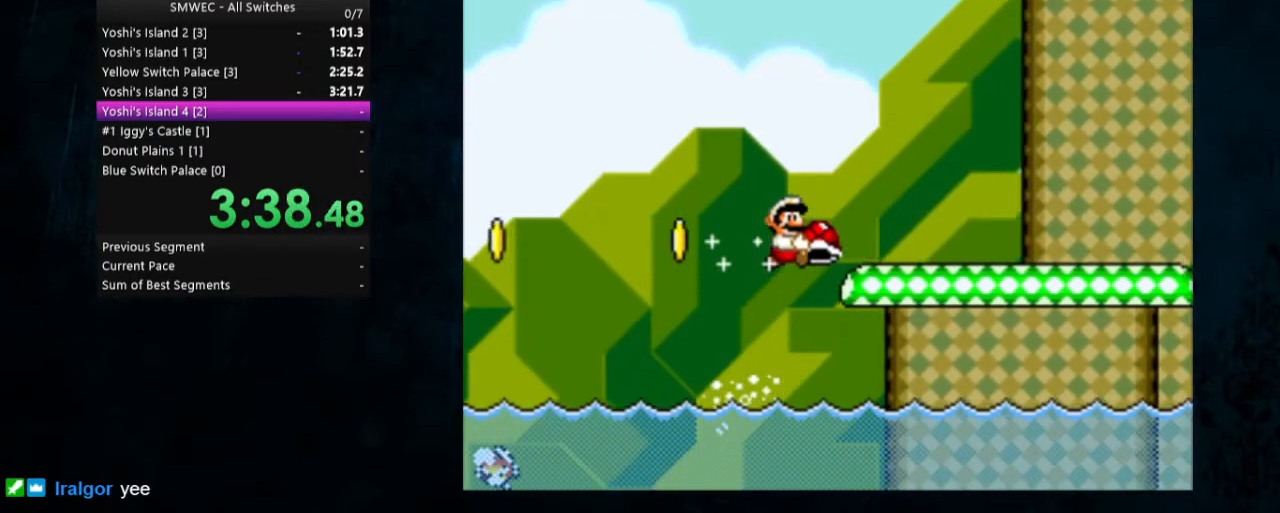
{"buttons": ["Y", "DPAD_RIGHT"], "events": [[33, "DPAD_RIGHT", "down"], [67, "B", "up"]]}
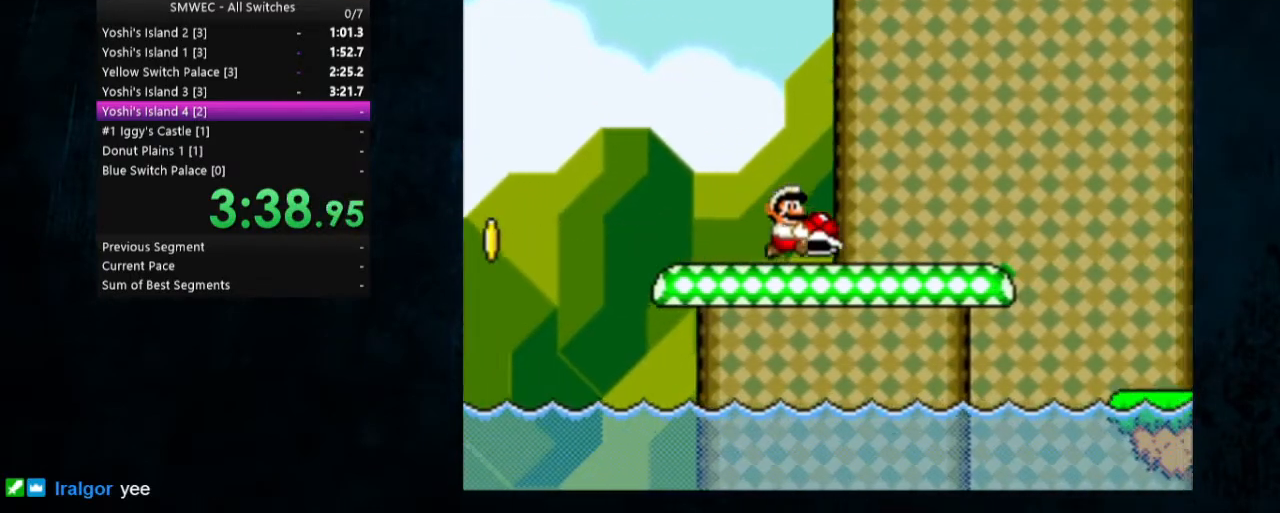
{"buttons": ["Y", "DPAD_RIGHT"], "events": [[267, "B", "down"], [433, "B", "up"]]}
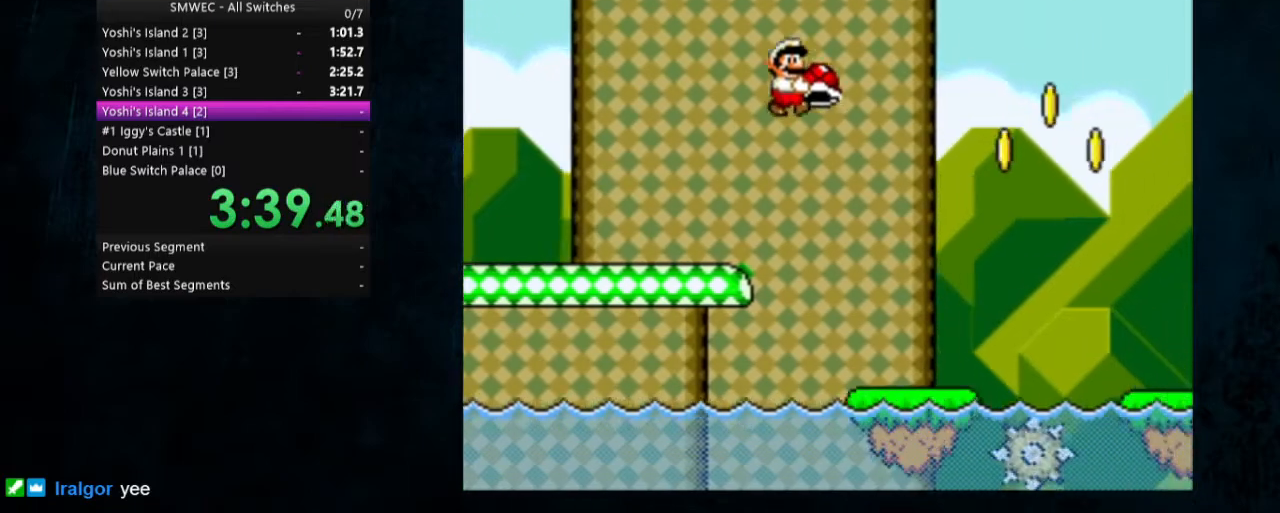
{"buttons": ["Y", "DPAD_RIGHT"], "events": []}
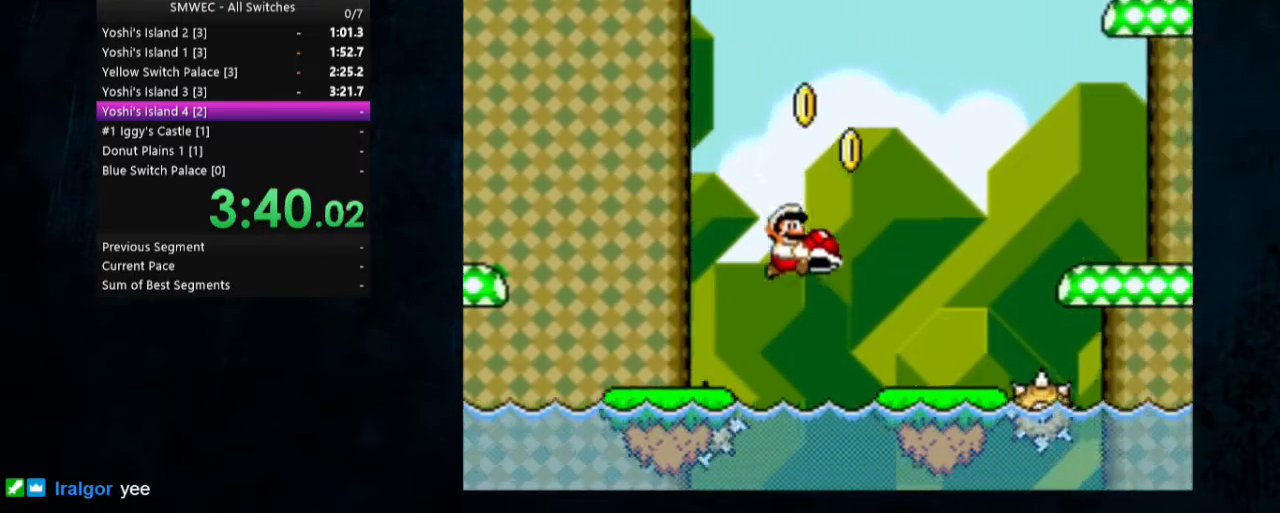
{"buttons": ["Y", "DPAD_RIGHT"], "events": [[200, "B", "down"], [333, "B", "up"]]}
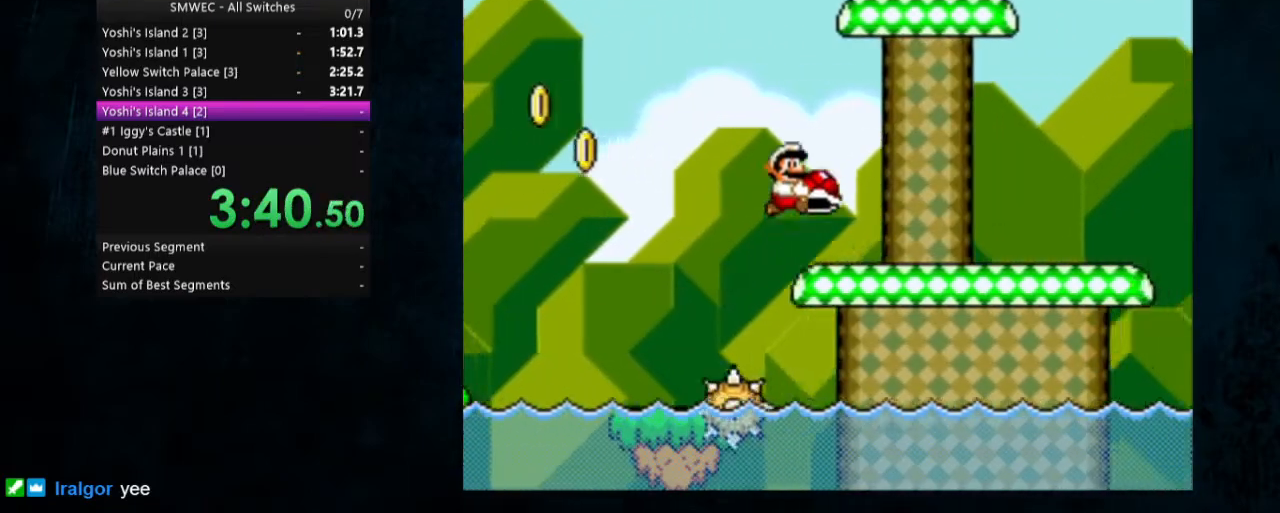
{"buttons": ["B", "Y", "DPAD_RIGHT"], "events": [[333, "B", "down"]]}
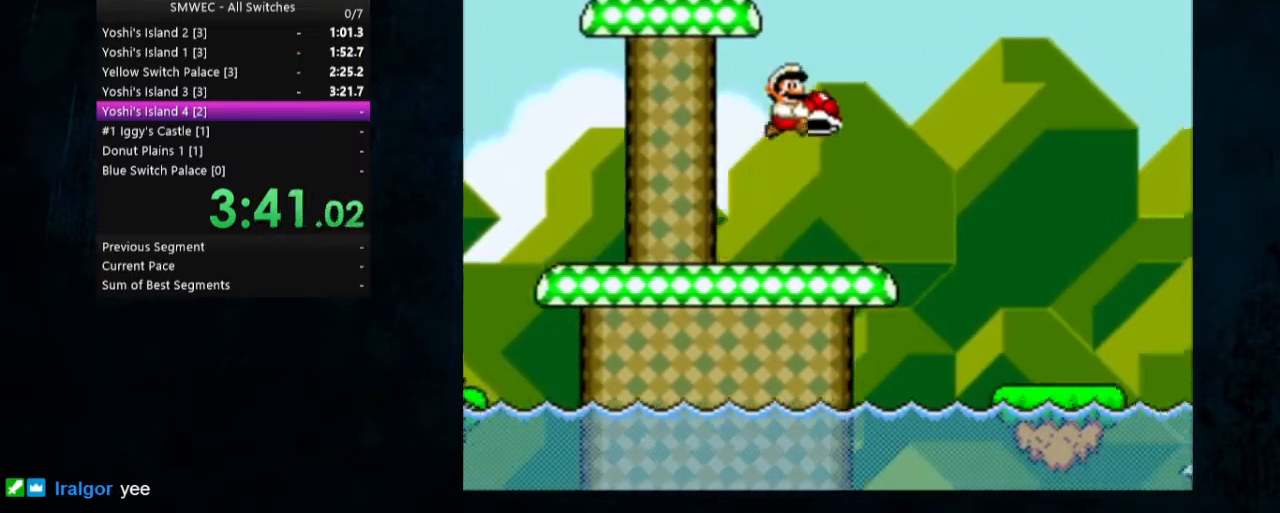
{"buttons": ["Y", "DPAD_RIGHT"], "events": [[400, "B", "up"]]}
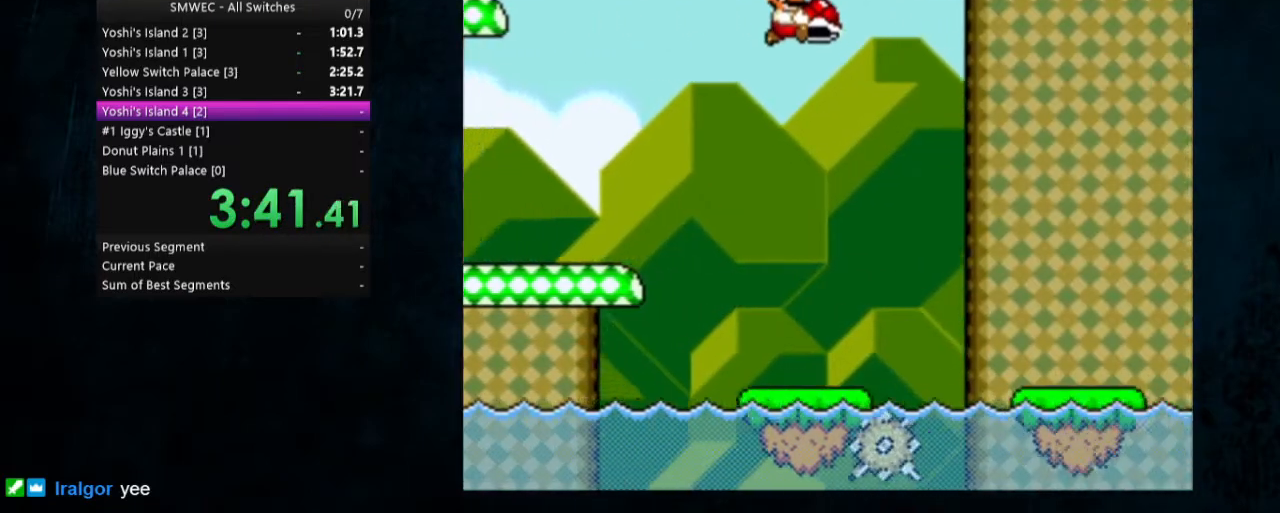
{"buttons": ["Y", "DPAD_RIGHT"], "events": []}
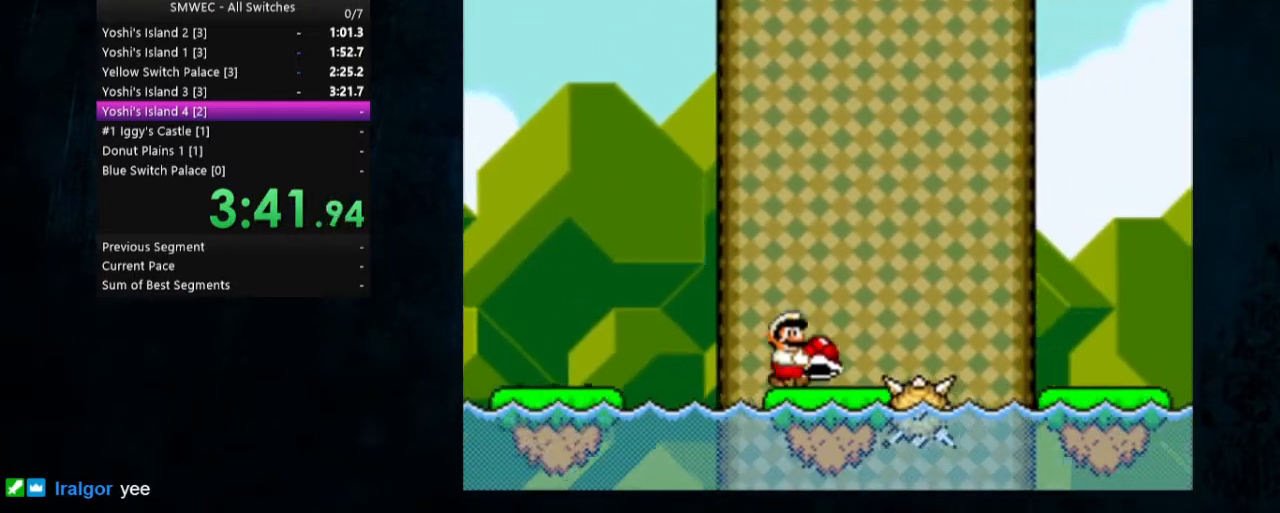
{"buttons": ["B", "Y", "DPAD_RIGHT"], "events": [[100, "B", "down"]]}
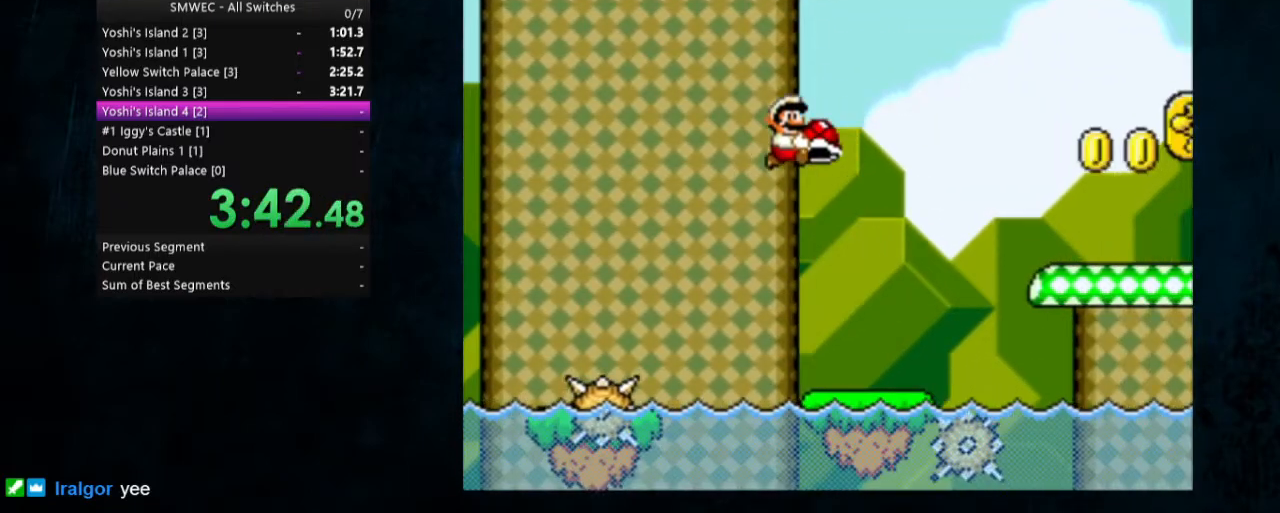
{"buttons": ["Y", "DPAD_RIGHT"], "events": [[367, "B", "up"]]}
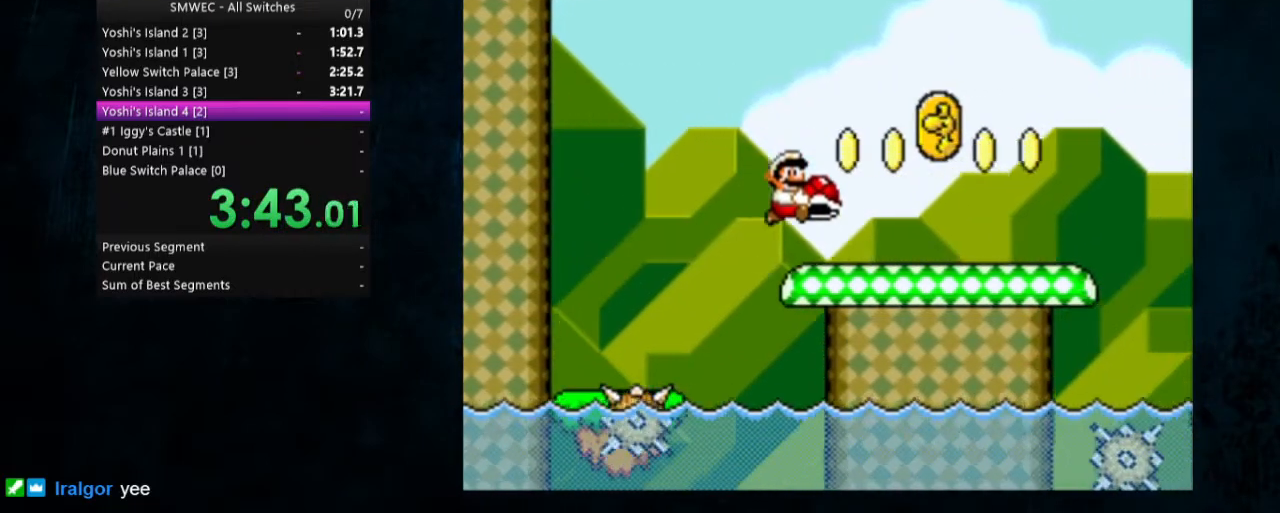
{"buttons": ["B", "Y", "DPAD_RIGHT"], "events": [[267, "B", "down"]]}
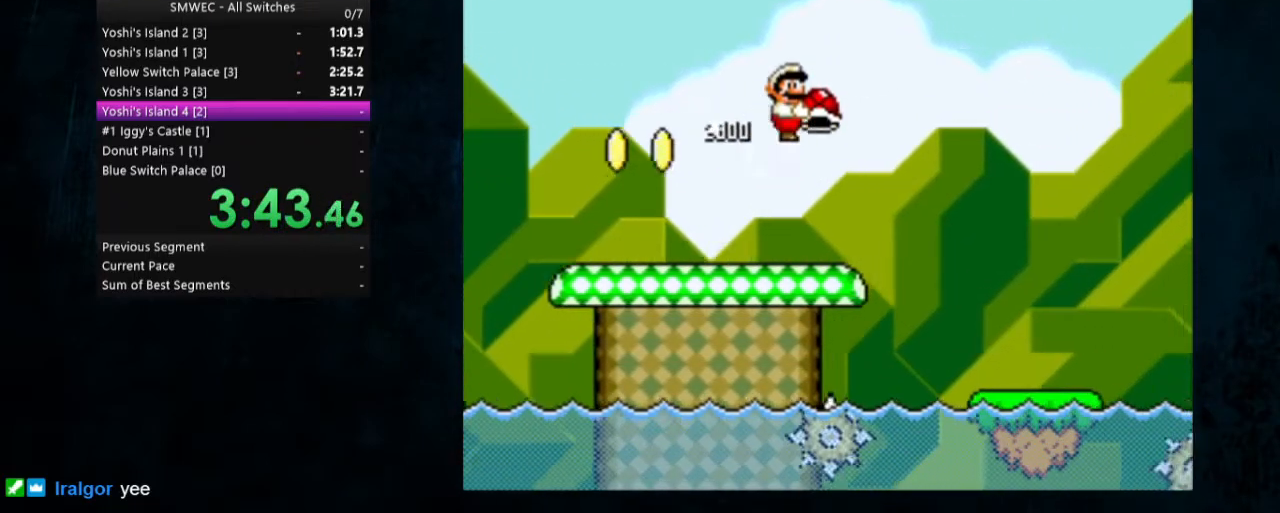
{"buttons": ["Y", "DPAD_RIGHT"], "events": [[467, "B", "up"]]}